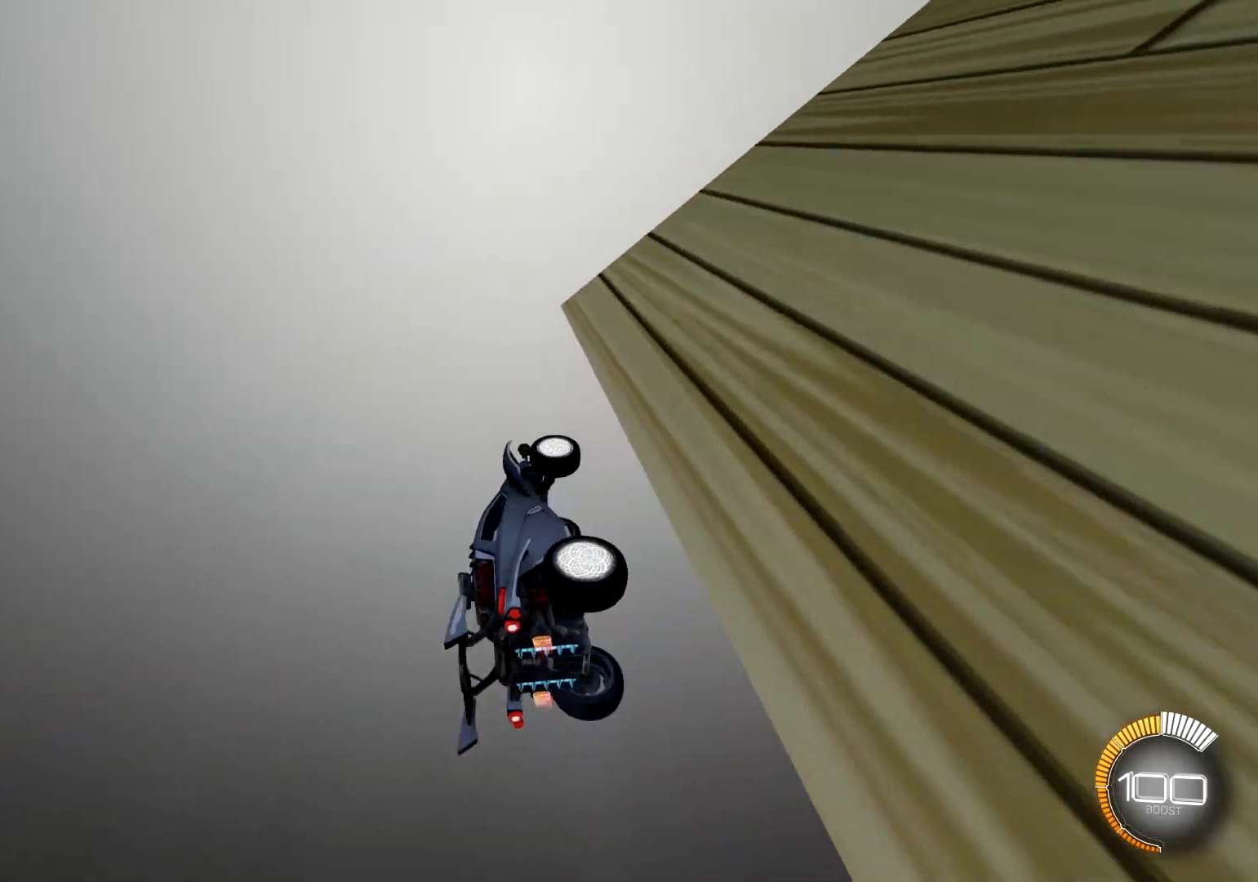
Gameplay with a controller (PlayStation layout); each line is a JSON object with the inputs held at the frame after it. "events" lists button and stick changes between this image and that frame as [ms after this image, input, new state], when the widget could be followed in between.
{"buttons": ["TRIANGLE", "R2"], "left_stick": "center", "right_stick": "center", "events": [[117, "SELECT", "down"], [234, "R2", "down"], [267, "SELECT", "up"], [417, "TRIANGLE", "down"]]}
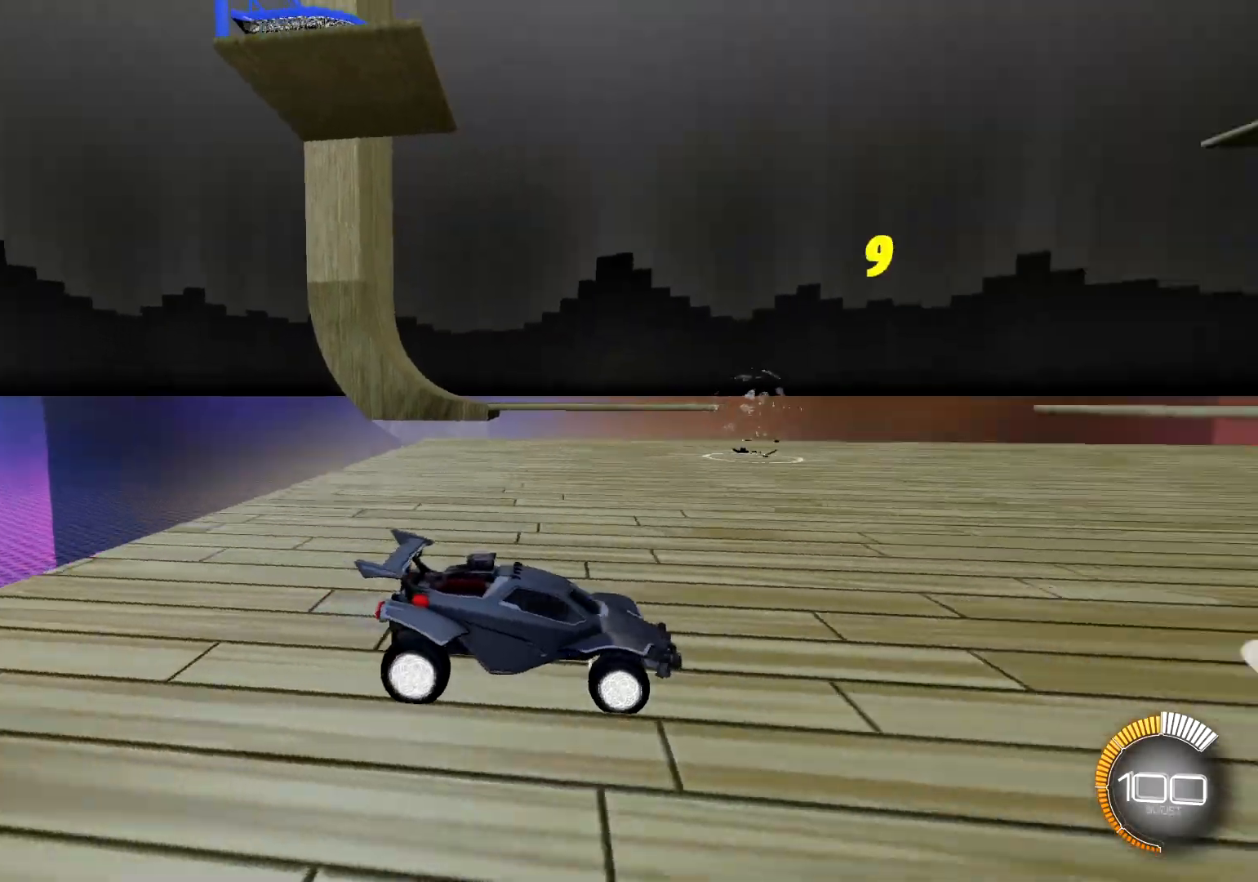
{"buttons": ["TRIANGLE", "R2"], "left_stick": "center", "right_stick": "center", "events": [[50, "TRIANGLE", "up"], [383, "R2", "up"], [450, "R2", "down"], [500, "TRIANGLE", "down"]]}
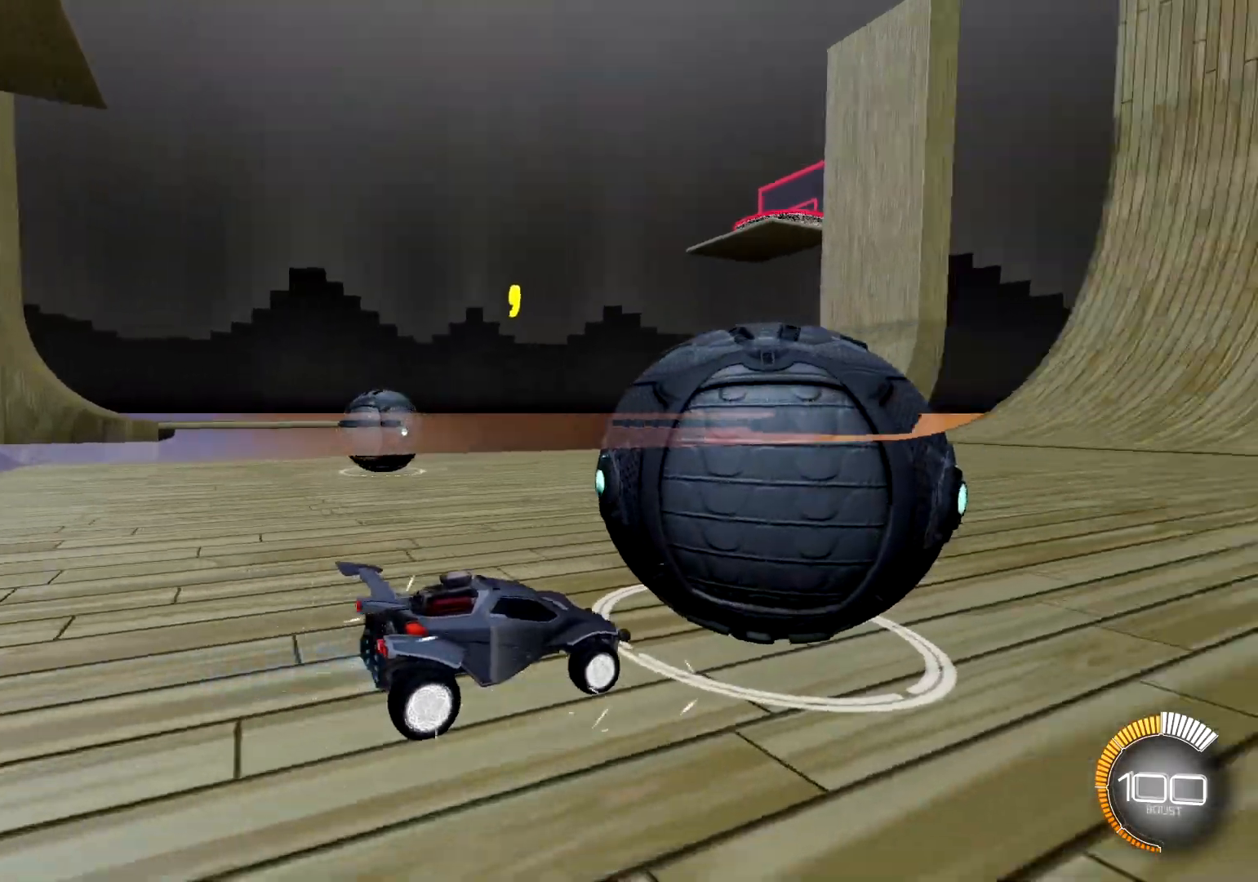
{"buttons": ["R1", "R2"], "left_stick": "center", "right_stick": "center", "events": [[67, "R1", "down"], [67, "TRIANGLE", "up"]]}
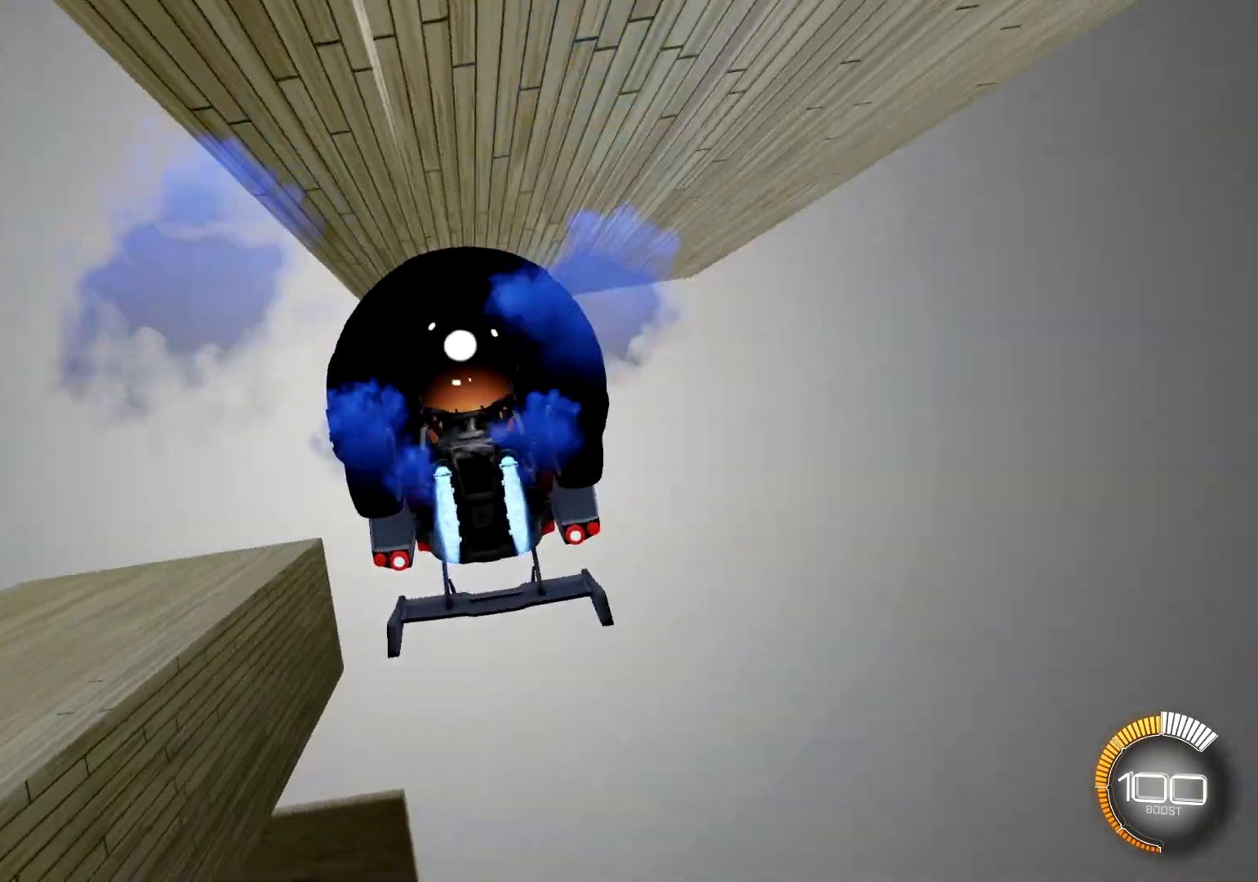
{"buttons": ["R1"], "left_stick": "center", "right_stick": "center", "events": [[317, "TRIANGLE", "down"], [417, "TRIANGLE", "up"], [450, "R2", "up"]]}
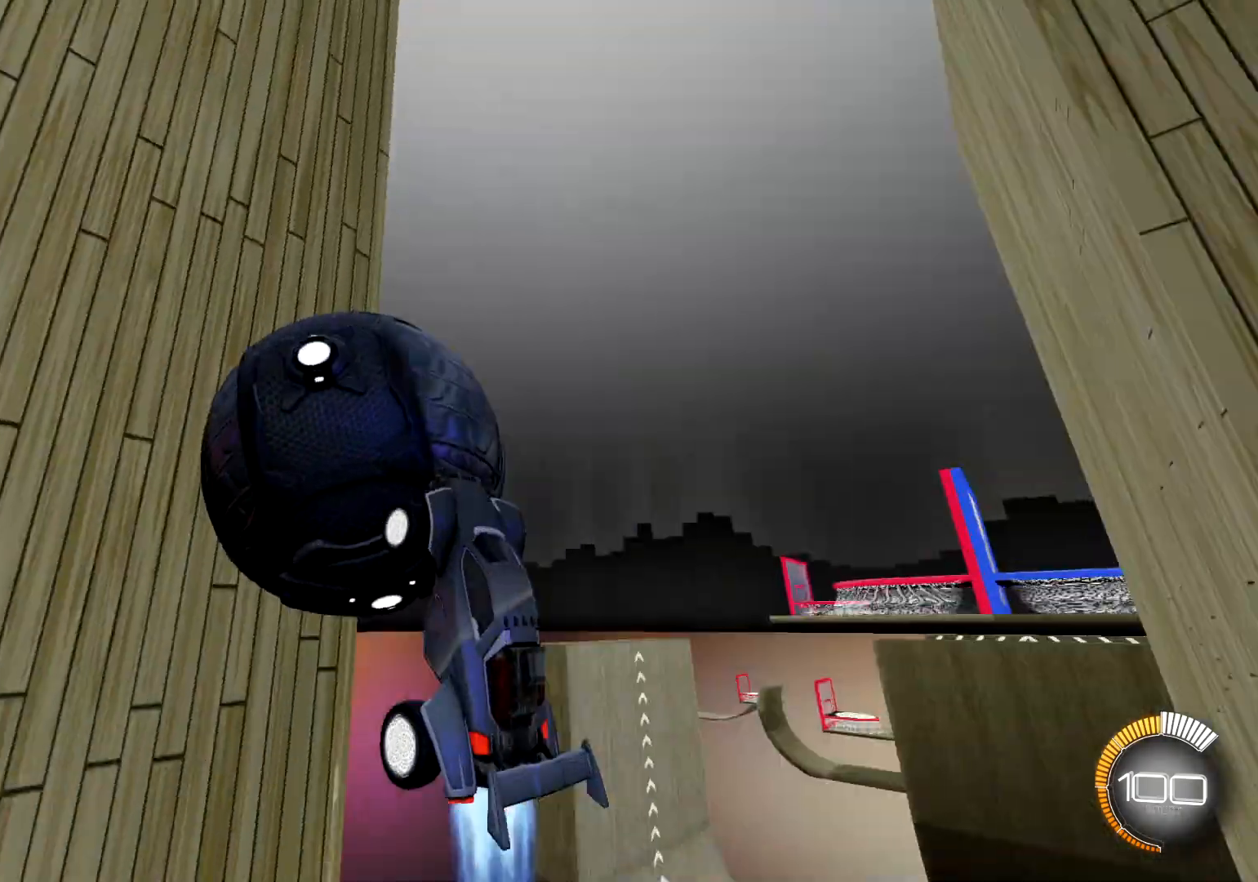
{"buttons": [], "left_stick": "center", "right_stick": "center", "events": [[50, "R1", "up"], [184, "left_stick", "up"], [484, "left_stick", "center"]]}
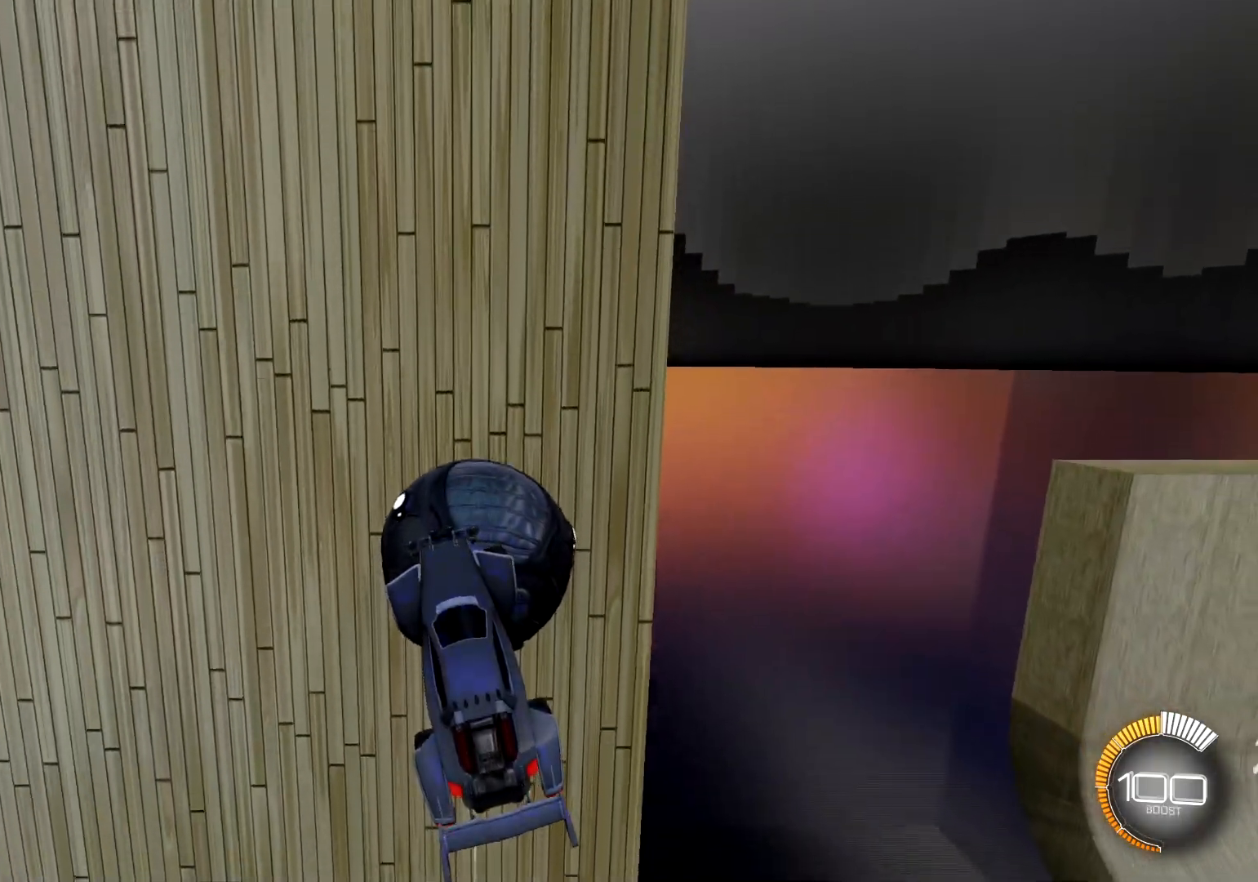
{"buttons": ["R1"], "left_stick": "up", "right_stick": "center", "events": [[83, "left_stick", "up"], [367, "R1", "down"]]}
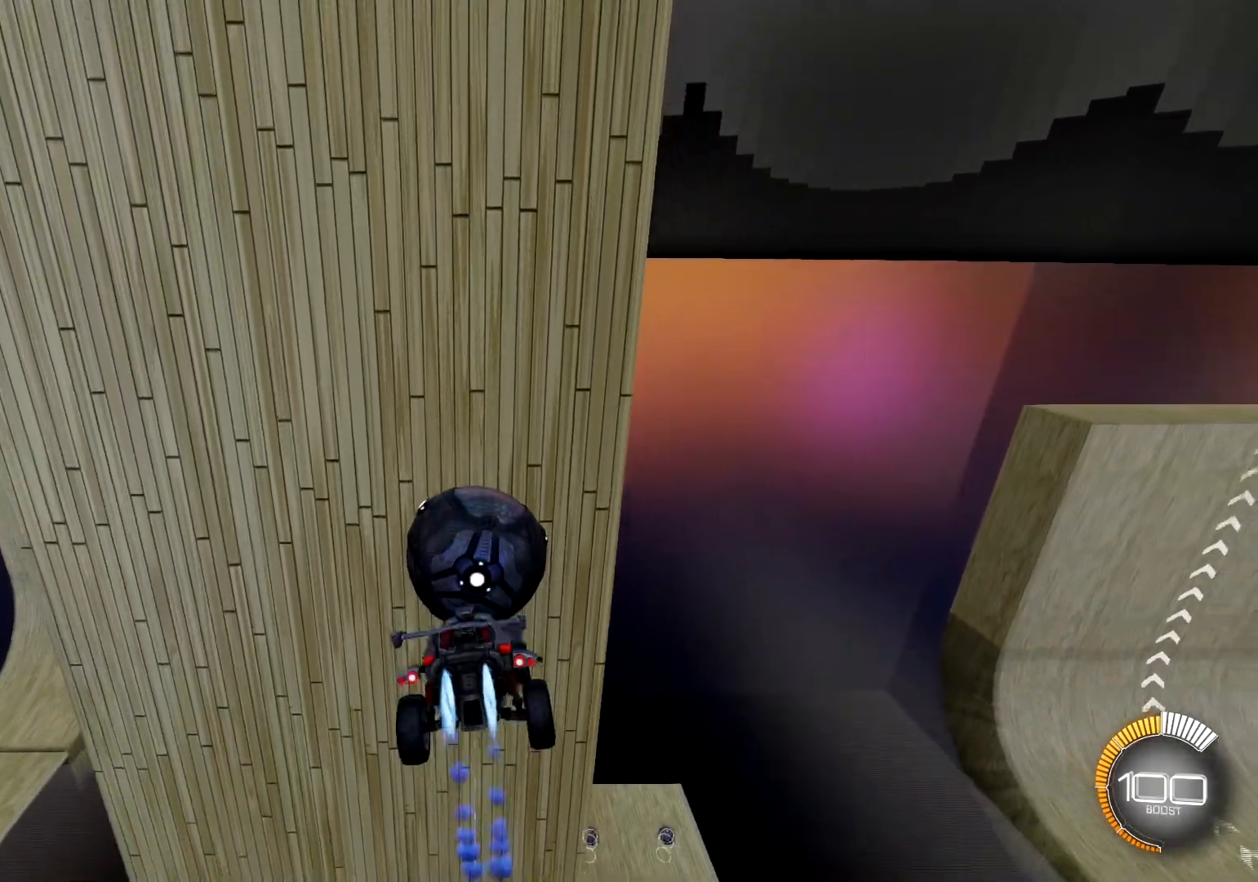
{"buttons": [], "left_stick": "up", "right_stick": "center", "events": [[434, "R1", "up"]]}
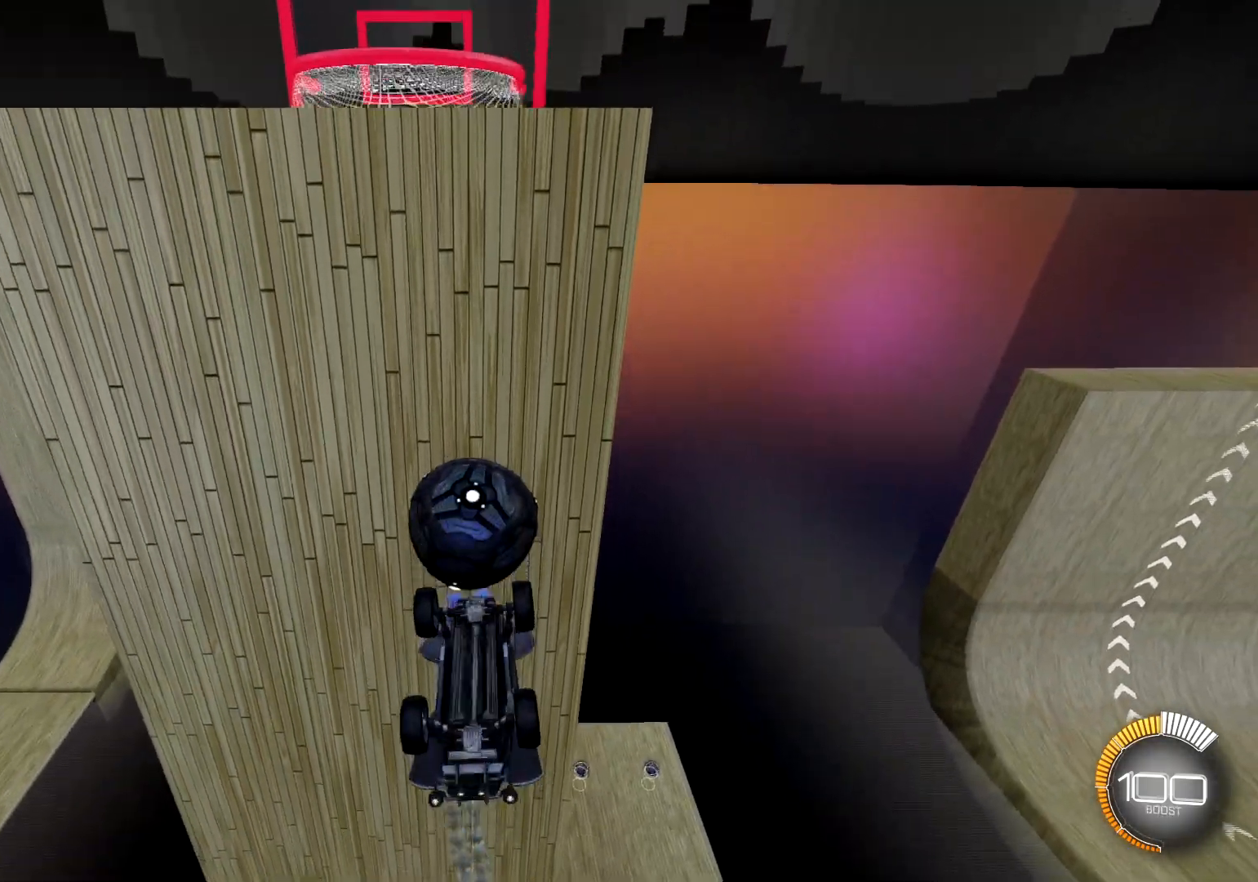
{"buttons": ["R1"], "left_stick": "center", "right_stick": "center", "events": [[283, "R1", "down"], [333, "left_stick", "center"]]}
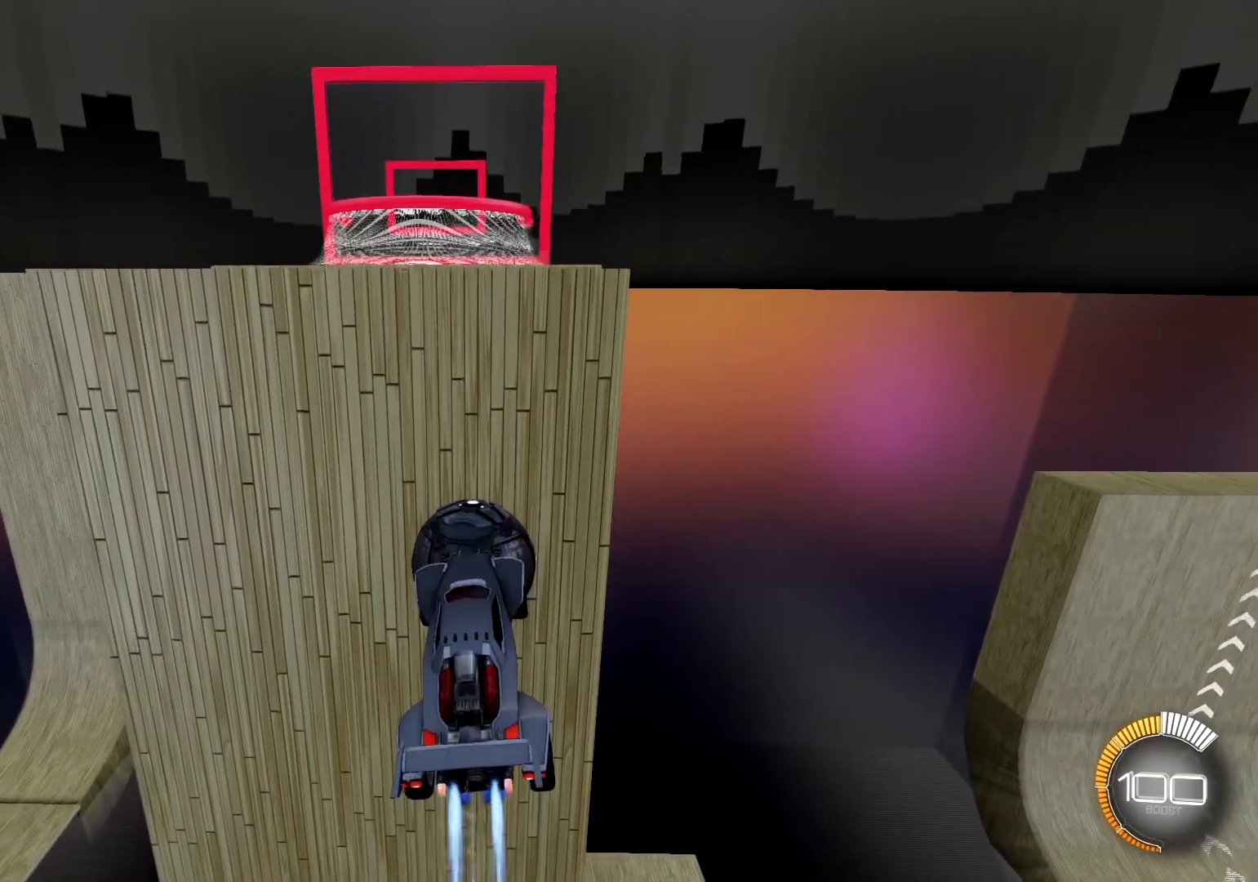
{"buttons": ["CROSS", "R1"], "left_stick": "up", "right_stick": "center", "events": [[334, "left_stick", "up"], [367, "CROSS", "down"]]}
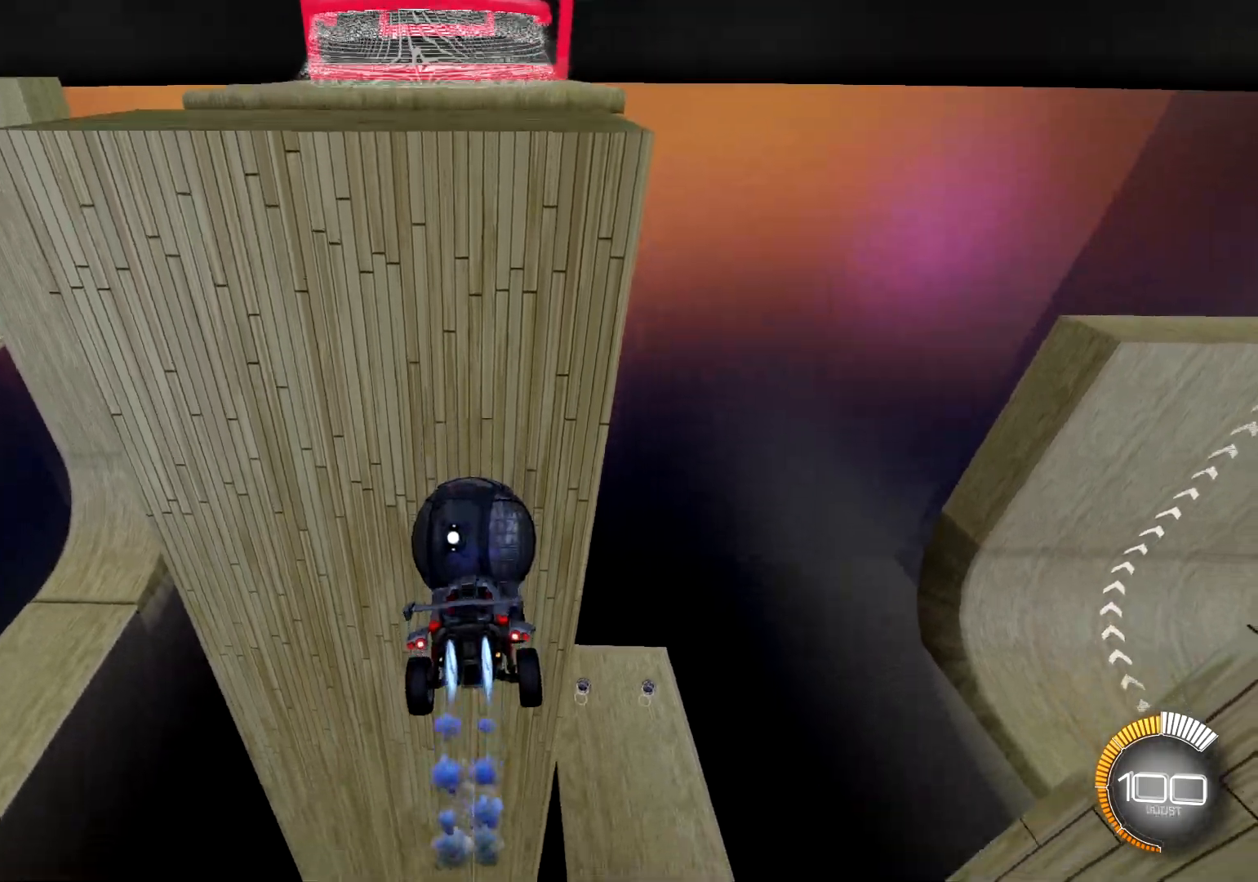
{"buttons": ["R2"], "left_stick": "center", "right_stick": "center", "events": [[50, "left_stick", "center"], [66, "CROSS", "up"], [83, "R1", "up"], [250, "SELECT", "down"], [367, "R2", "down"], [367, "SELECT", "up"], [417, "R1", "down"], [467, "R1", "up"]]}
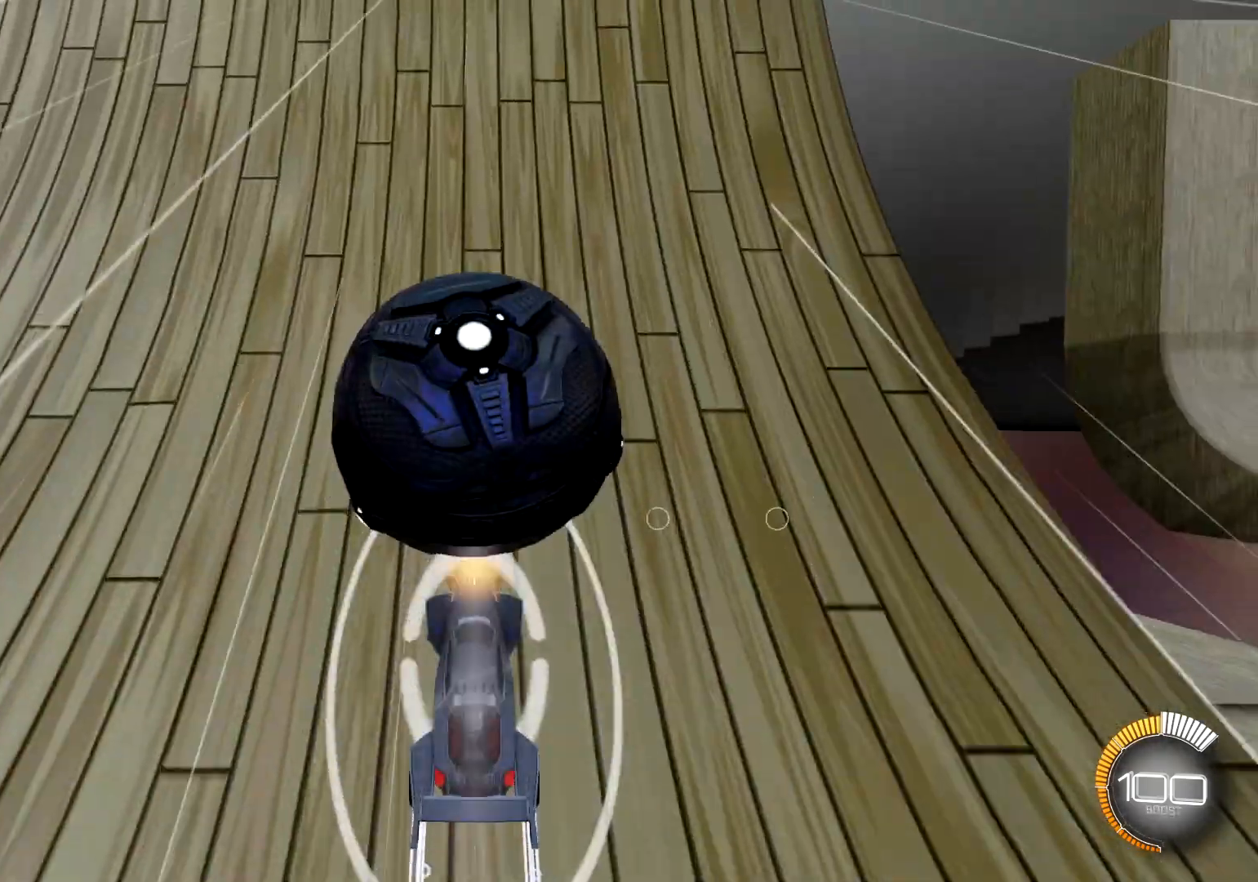
{"buttons": ["CROSS", "R1", "R2"], "left_stick": "center", "right_stick": "center", "events": [[451, "R1", "down"], [467, "CROSS", "down"]]}
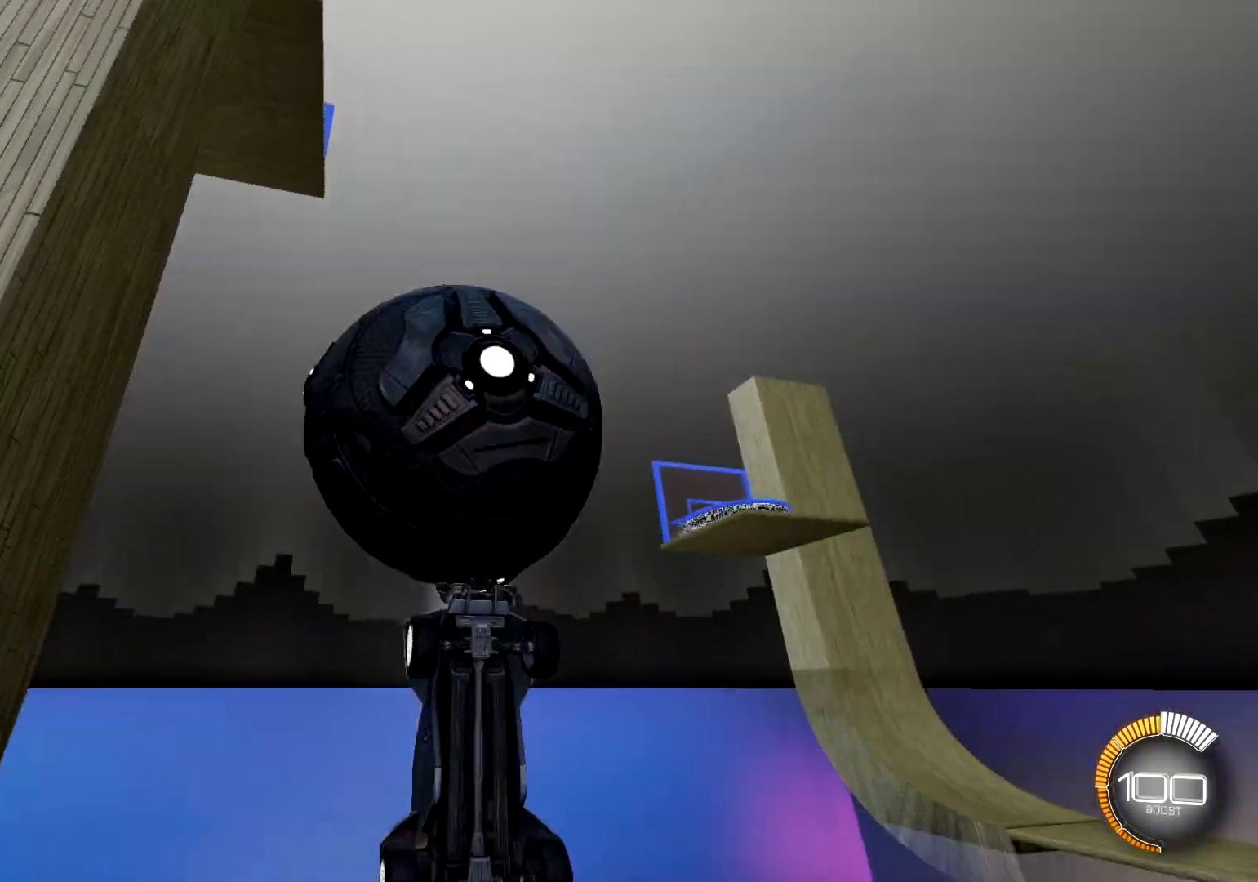
{"buttons": ["R1", "R2"], "left_stick": "center", "right_stick": "center", "events": [[117, "CROSS", "up"]]}
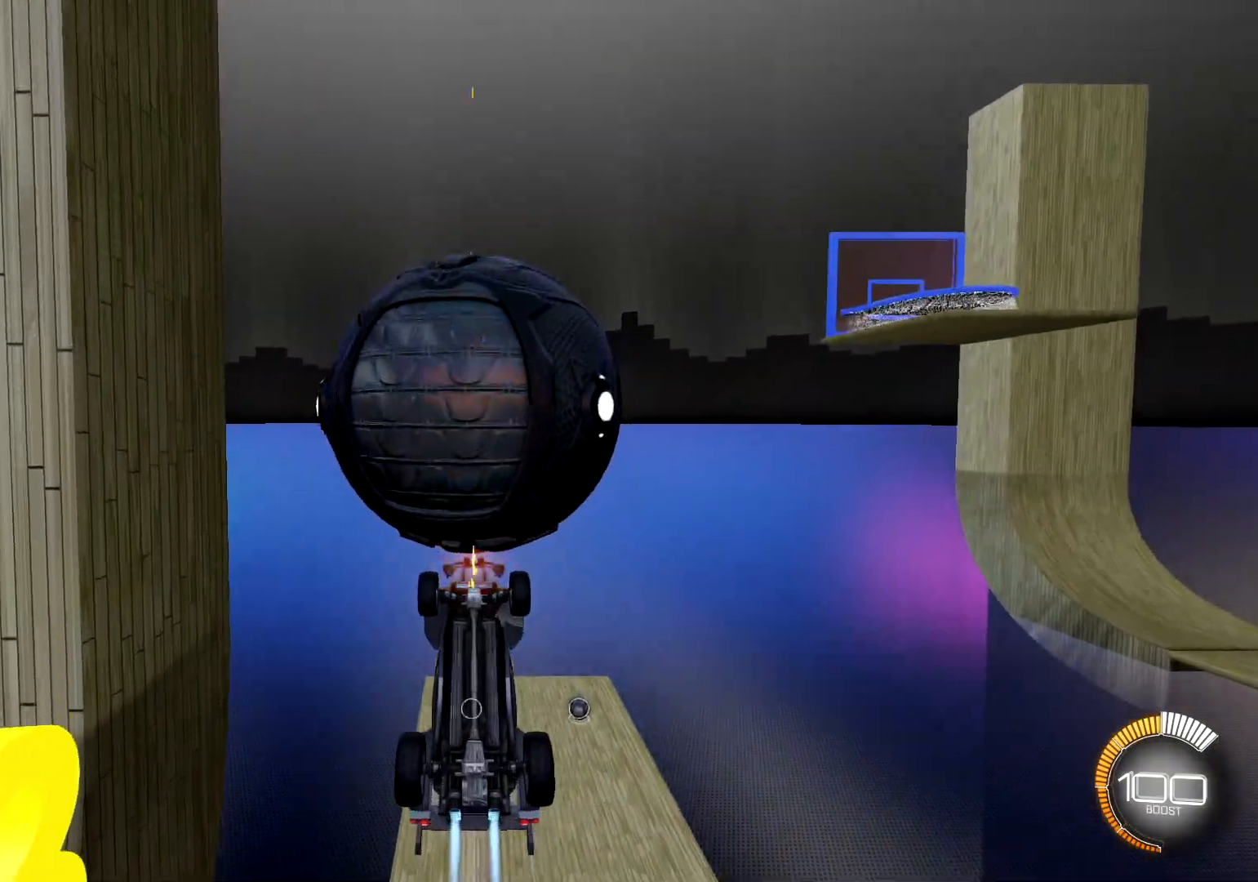
{"buttons": ["R2"], "left_stick": "up", "right_stick": "center", "events": [[317, "left_stick", "up"], [334, "R1", "up"]]}
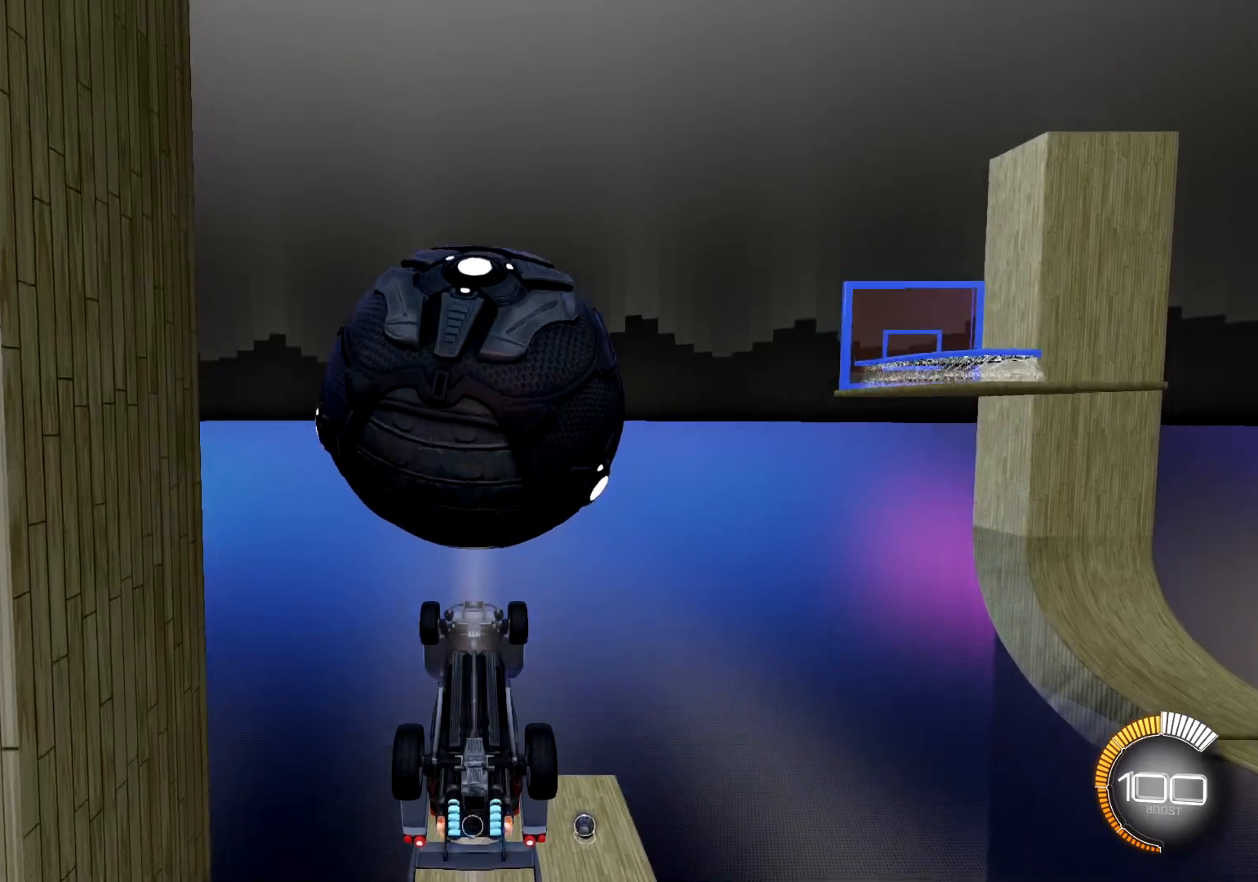
{"buttons": ["R1"], "left_stick": "center", "right_stick": "center", "events": [[200, "R2", "up"], [200, "left_stick", "center"], [250, "R1", "down"]]}
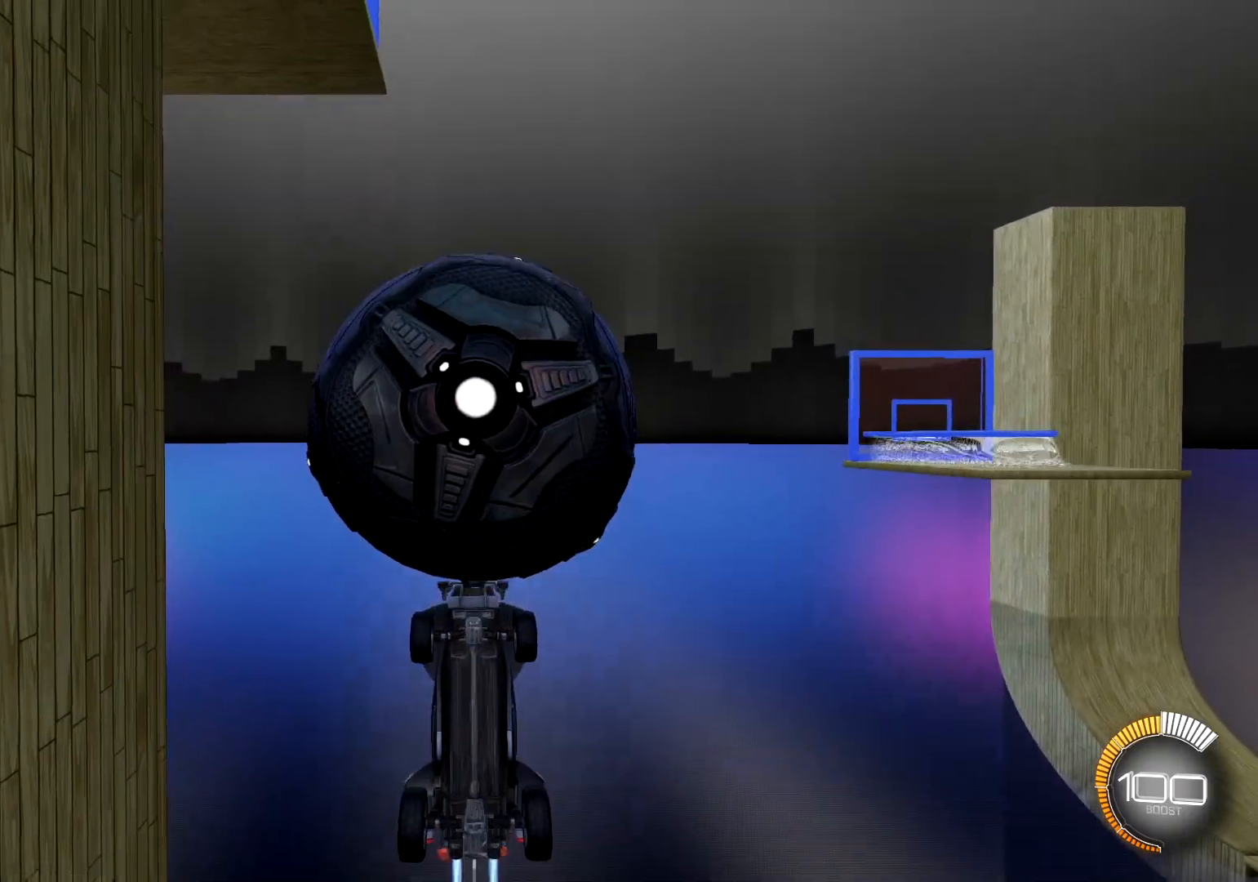
{"buttons": [], "left_stick": "down", "right_stick": "center", "events": [[317, "R1", "up"], [367, "left_stick", "down"]]}
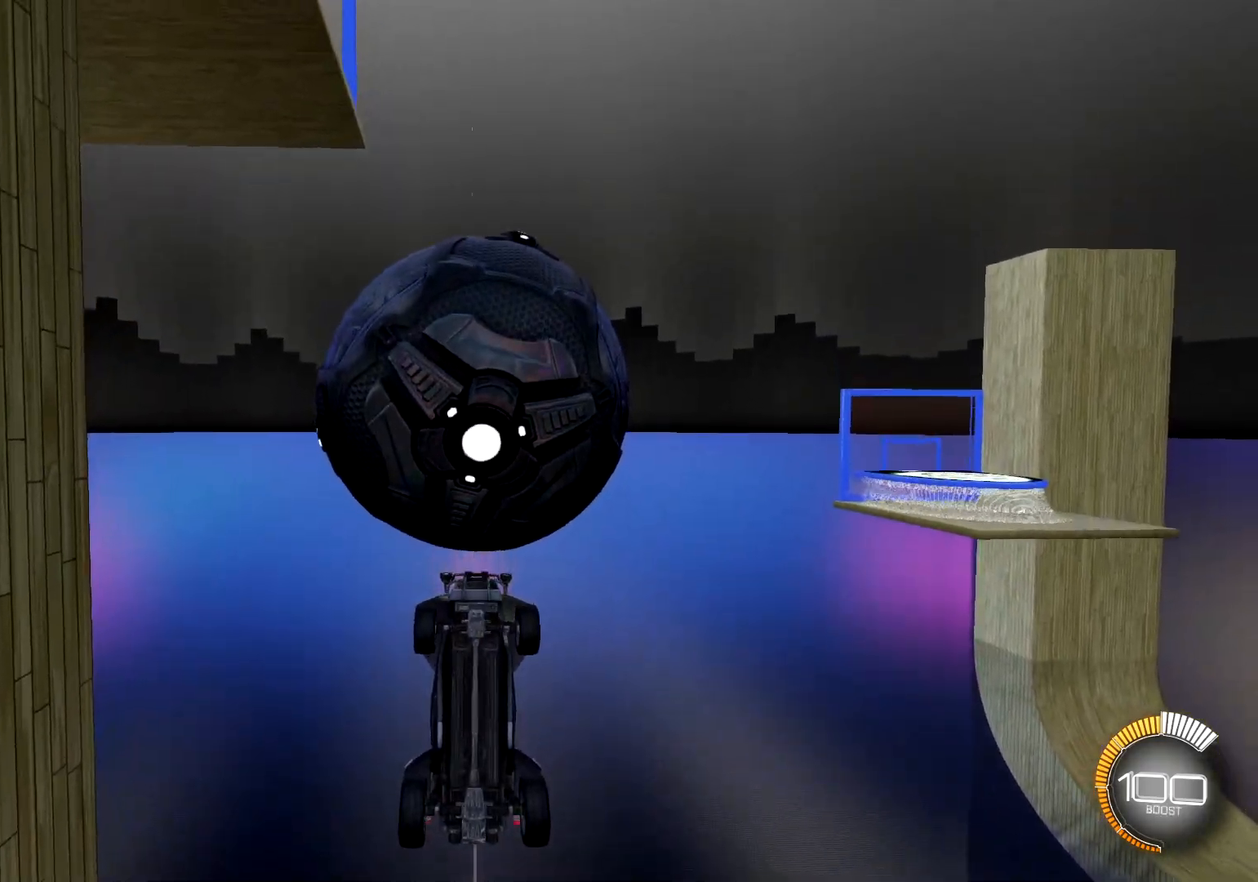
{"buttons": ["R1"], "left_stick": "center", "right_stick": "center", "events": [[33, "left_stick", "center"], [117, "R1", "down"], [217, "R1", "up"], [317, "R1", "down"]]}
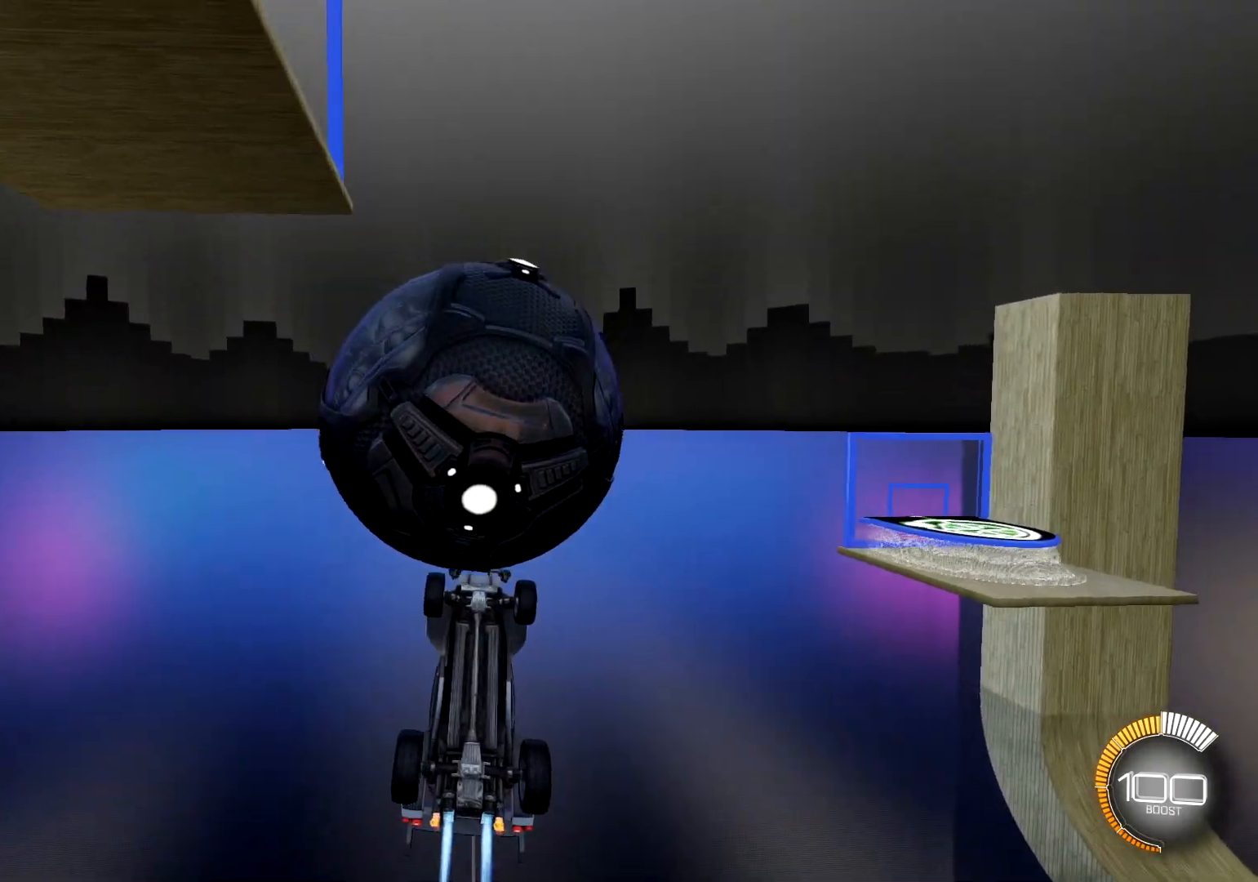
{"buttons": [], "left_stick": "center", "right_stick": "center", "events": [[134, "R1", "up"], [317, "R1", "down"], [401, "R1", "up"]]}
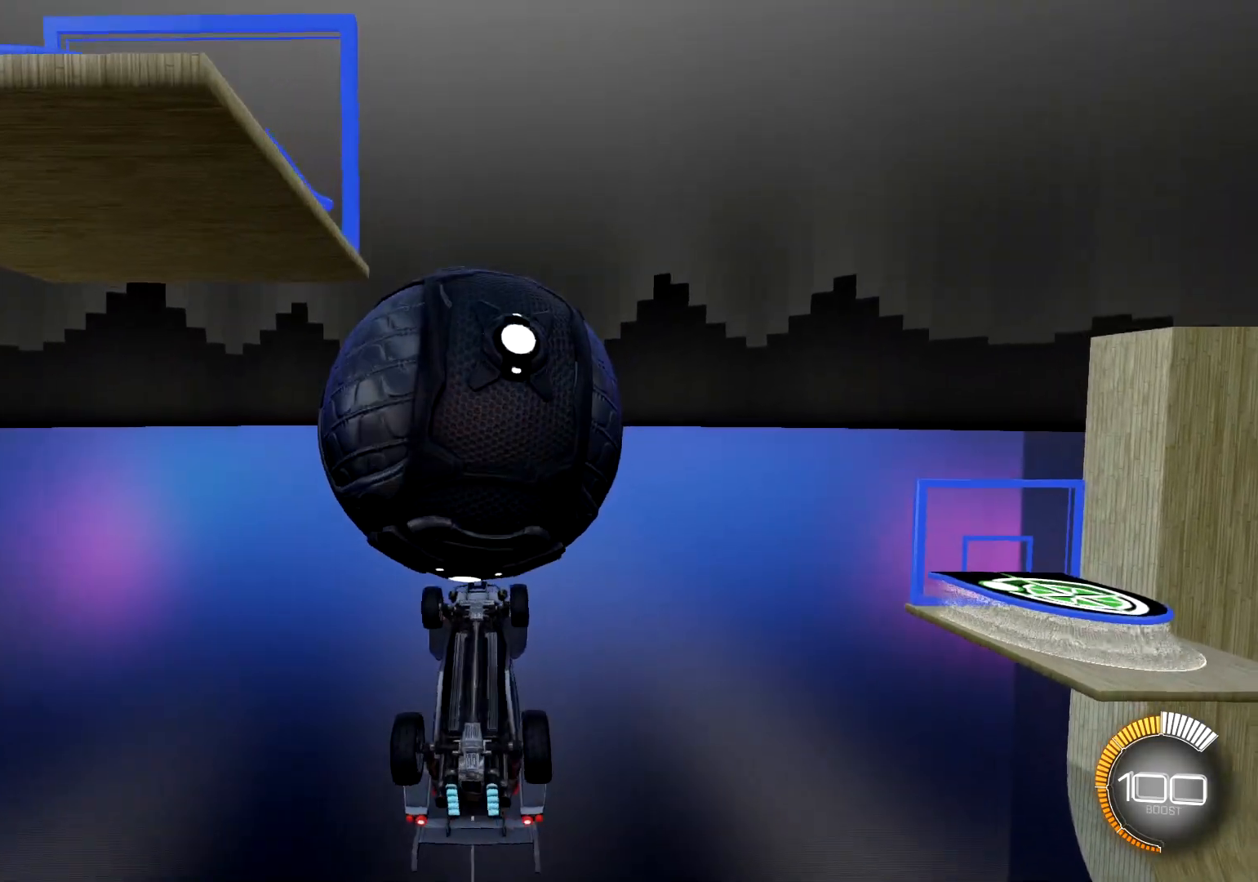
{"buttons": [], "left_stick": "center", "right_stick": "center", "events": [[33, "left_stick", "up"], [500, "left_stick", "center"]]}
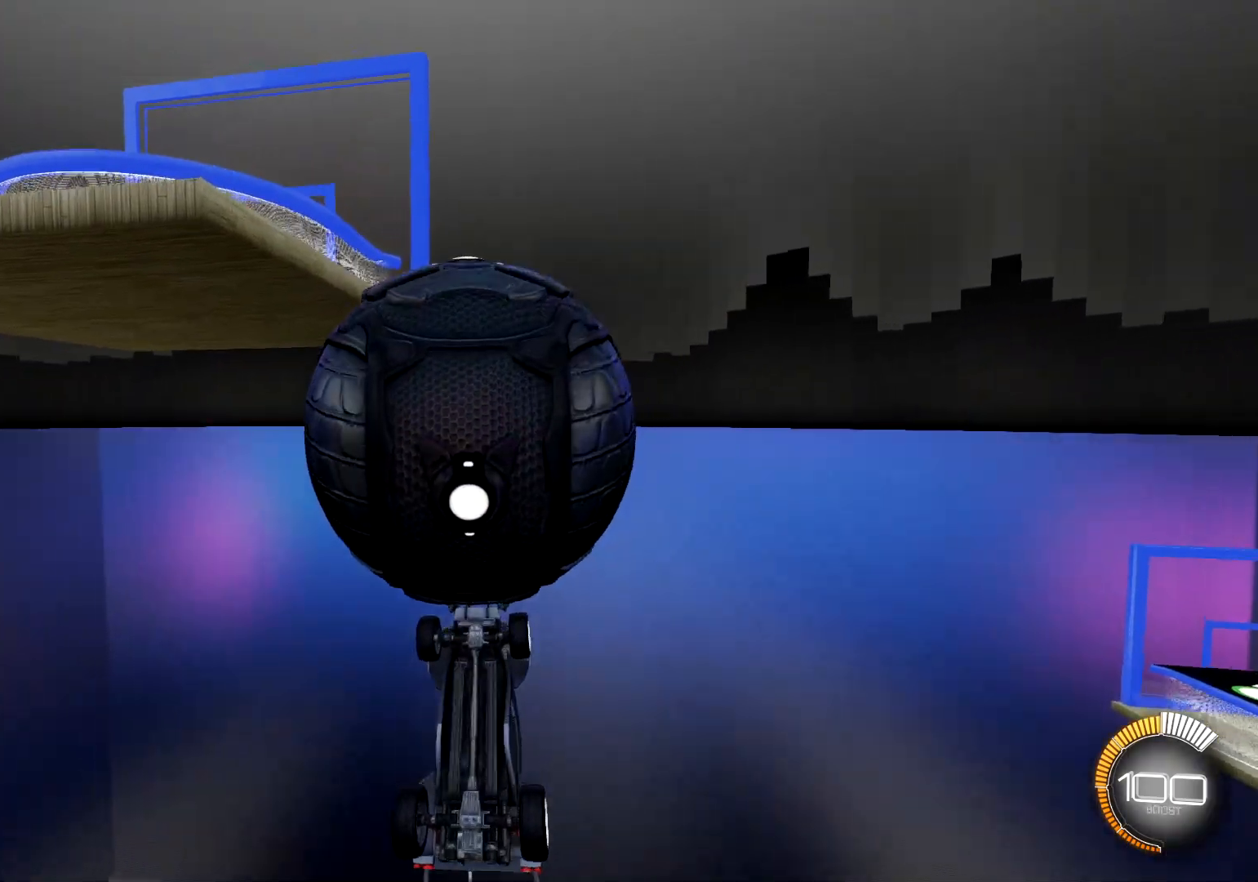
{"buttons": ["R1"], "left_stick": "center", "right_stick": "center", "events": [[301, "R1", "down"]]}
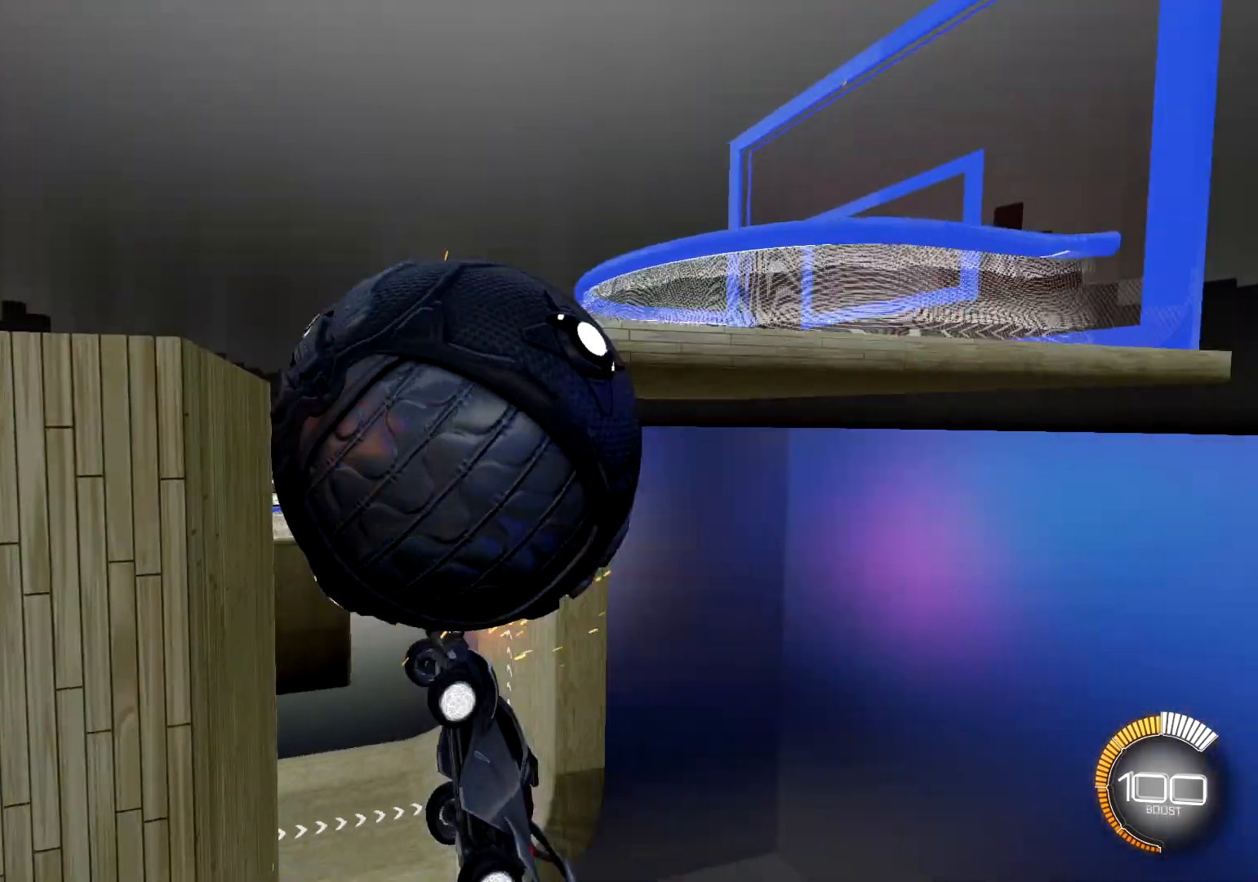
{"buttons": [], "left_stick": "up-right", "right_stick": "center", "events": [[233, "left_stick", "up"], [317, "left_stick", "center"], [467, "R1", "up"], [500, "left_stick", "up-right"]]}
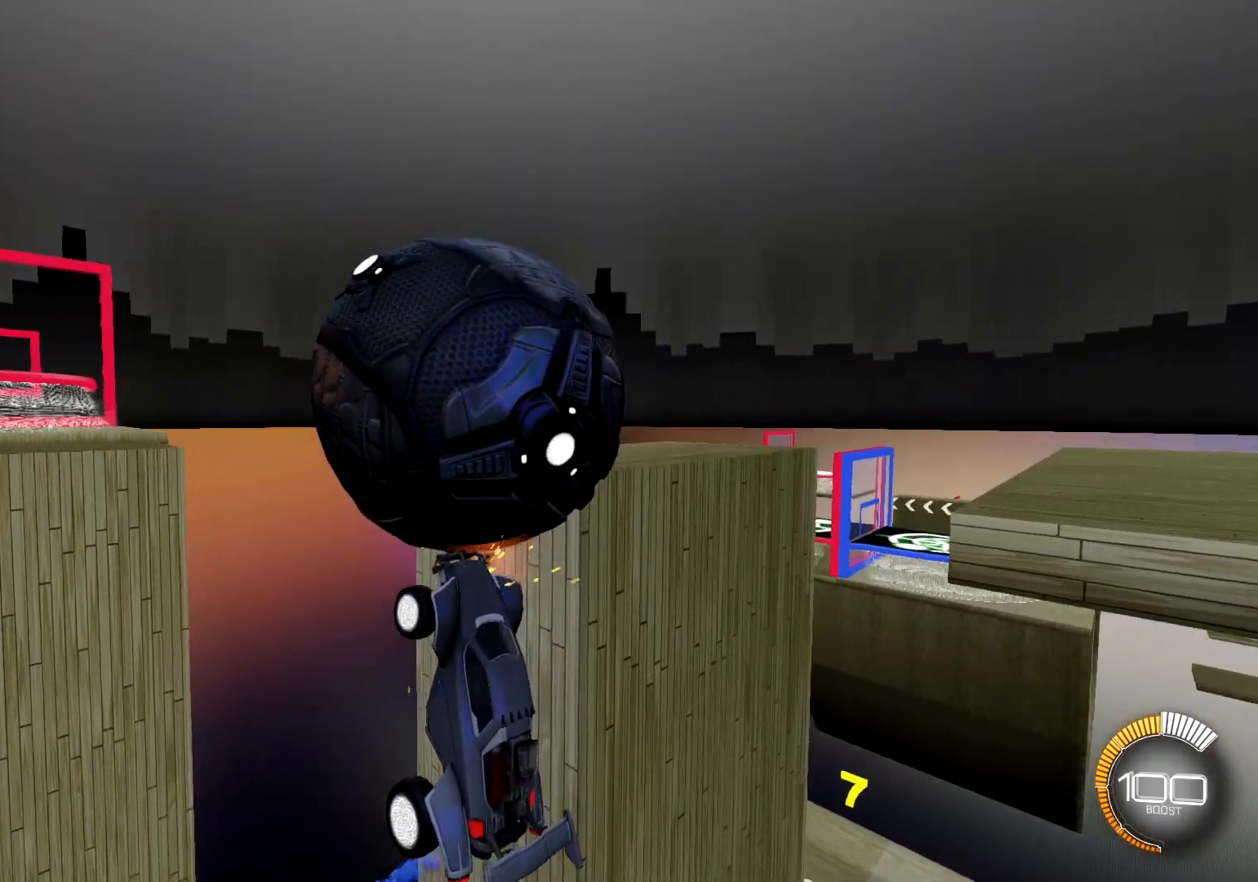
{"buttons": ["R1"], "left_stick": "up", "right_stick": "center", "events": [[134, "left_stick", "center"], [250, "left_stick", "up-right"], [267, "R1", "down"], [301, "left_stick", "right"], [351, "R1", "up"], [417, "left_stick", "up"], [434, "R1", "down"]]}
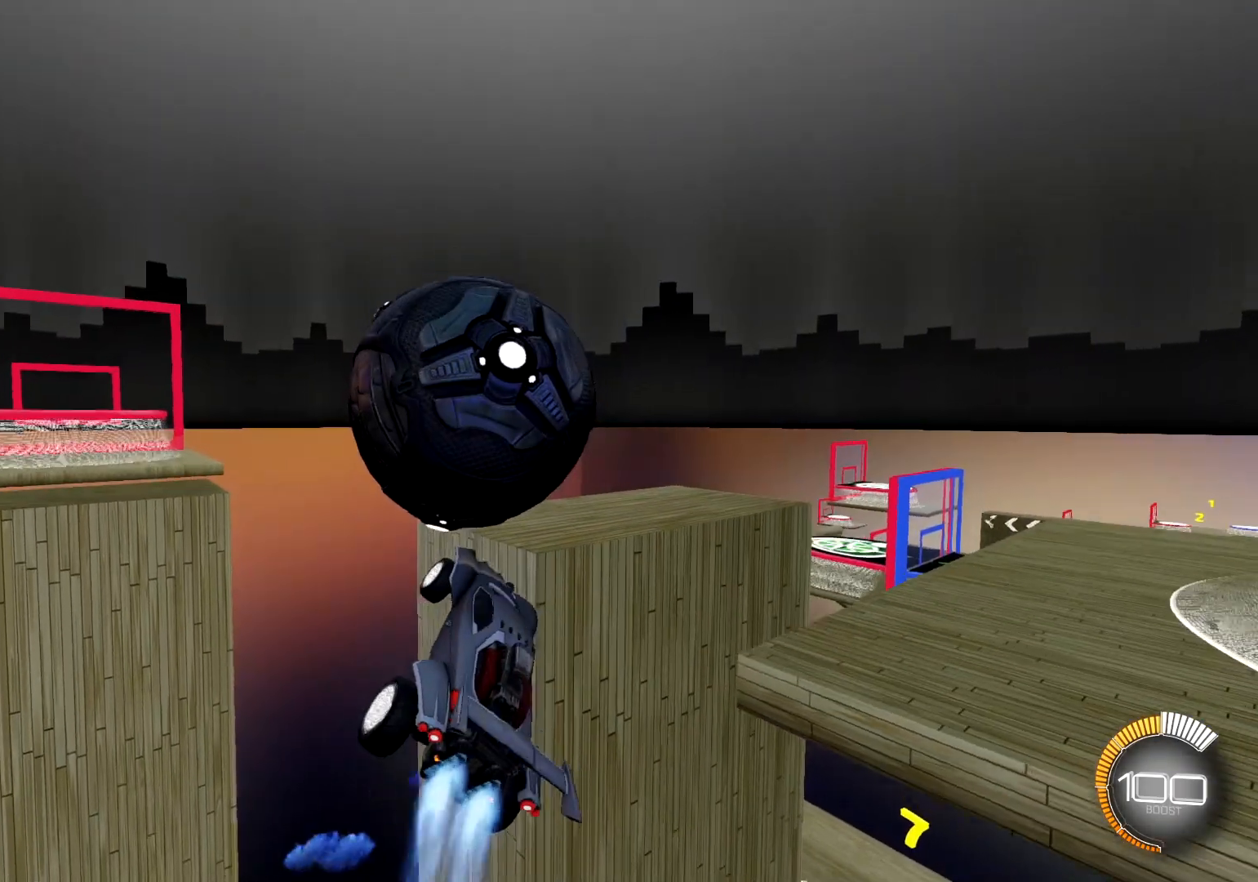
{"buttons": ["R1"], "left_stick": "right", "right_stick": "center", "events": [[67, "left_stick", "left"], [250, "left_stick", "center"], [400, "left_stick", "right"]]}
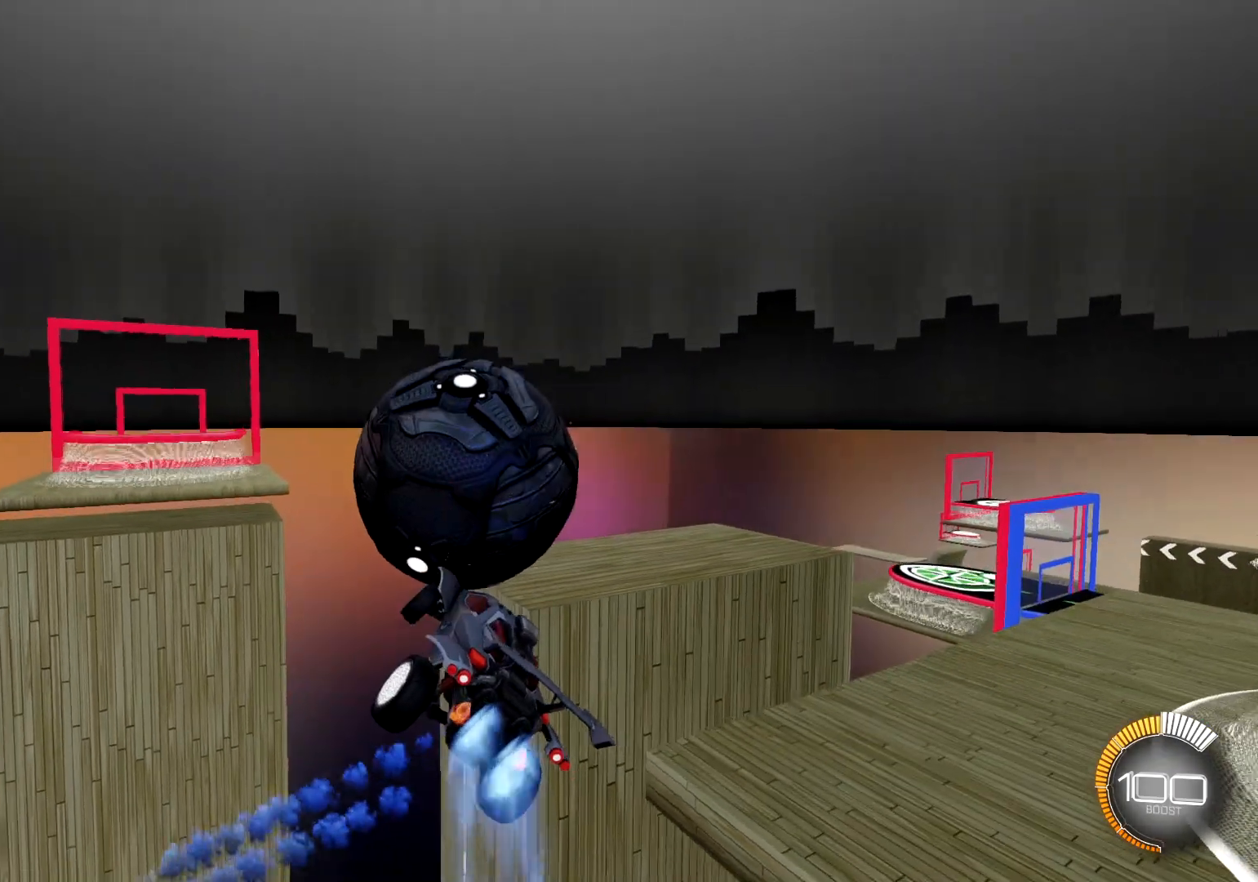
{"buttons": [], "left_stick": "right", "right_stick": "center", "events": [[100, "left_stick", "up"], [233, "left_stick", "center"], [300, "R1", "up"], [400, "left_stick", "right"]]}
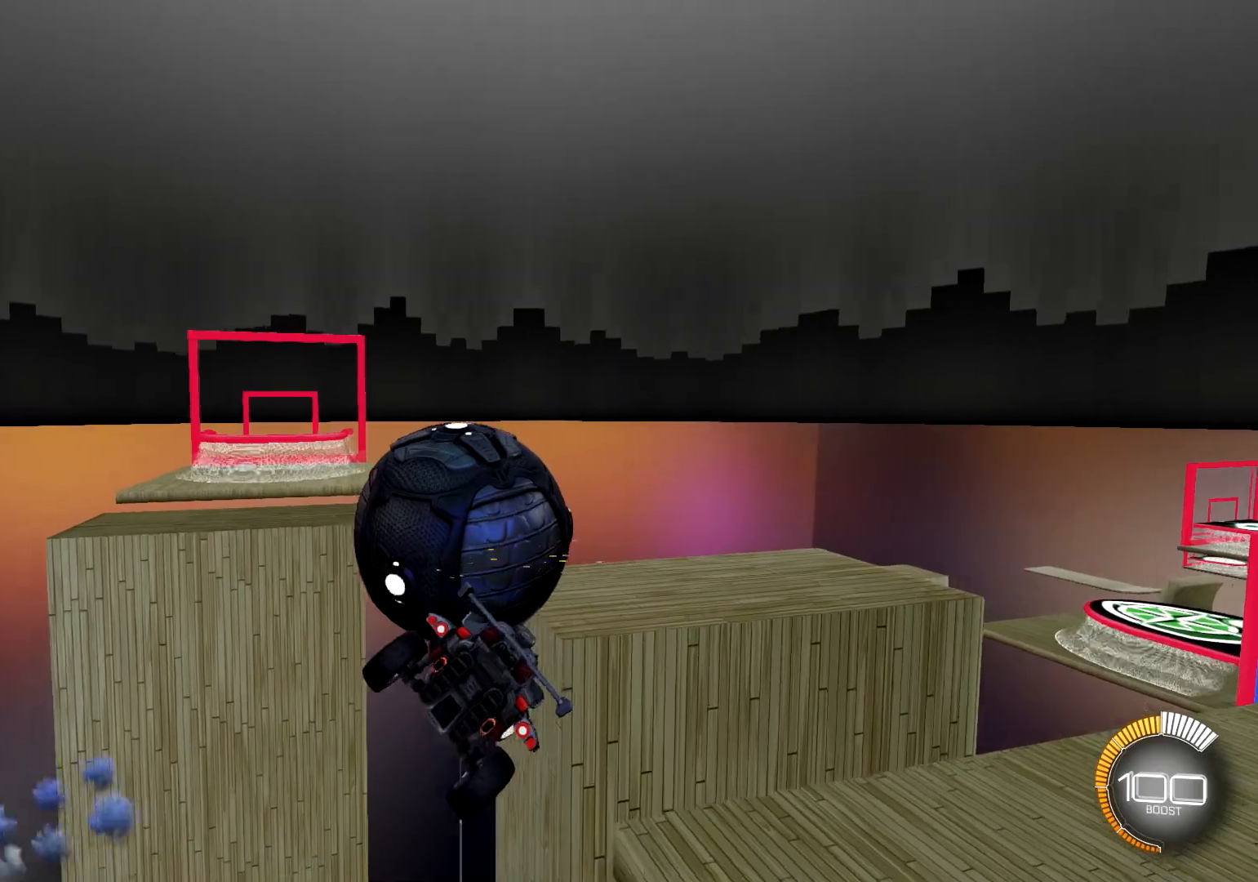
{"buttons": ["R2"], "left_stick": "center", "right_stick": "center", "events": [[67, "left_stick", "center"], [267, "left_stick", "left"], [300, "L1", "down"], [400, "L1", "up"], [451, "left_stick", "center"], [467, "R2", "down"]]}
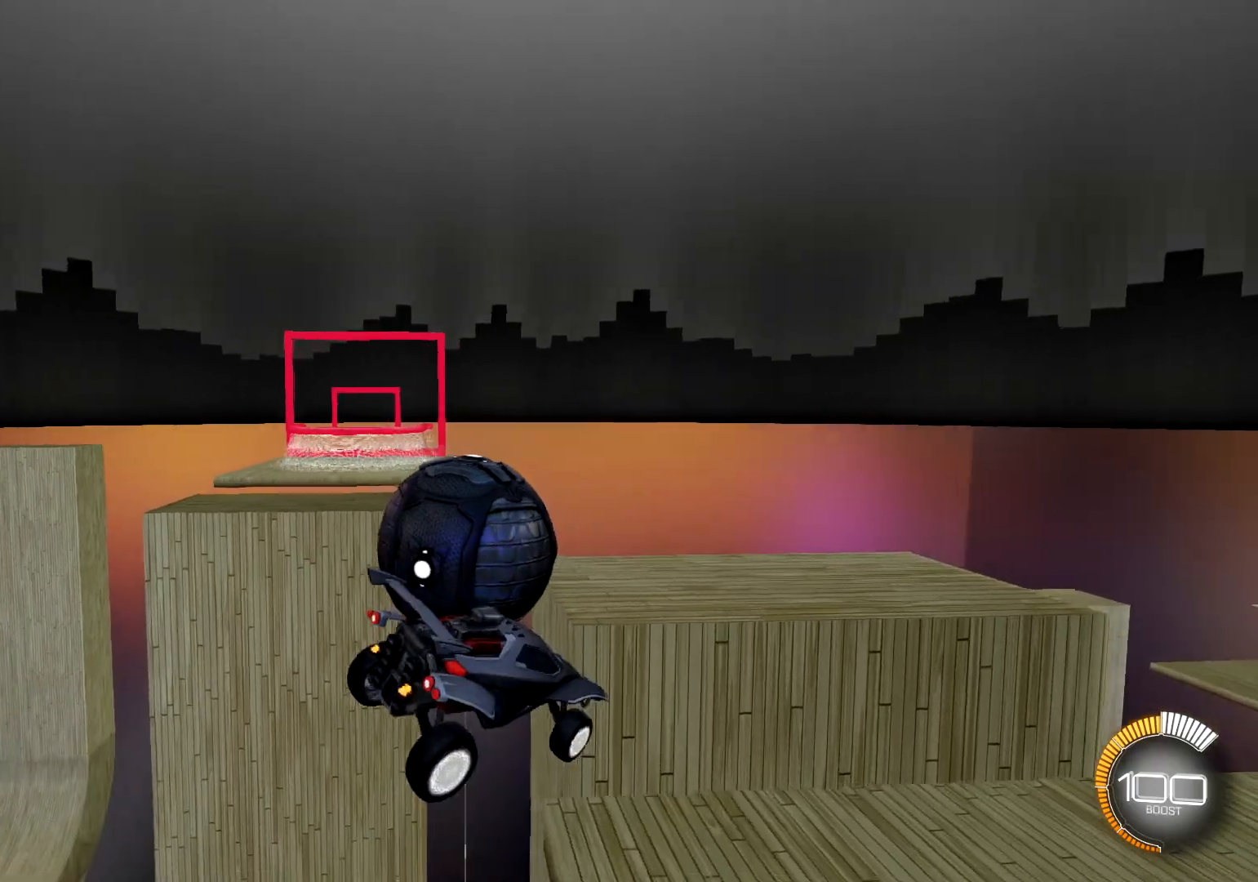
{"buttons": ["R2"], "left_stick": "center", "right_stick": "center", "events": [[200, "left_stick", "left"], [317, "left_stick", "center"]]}
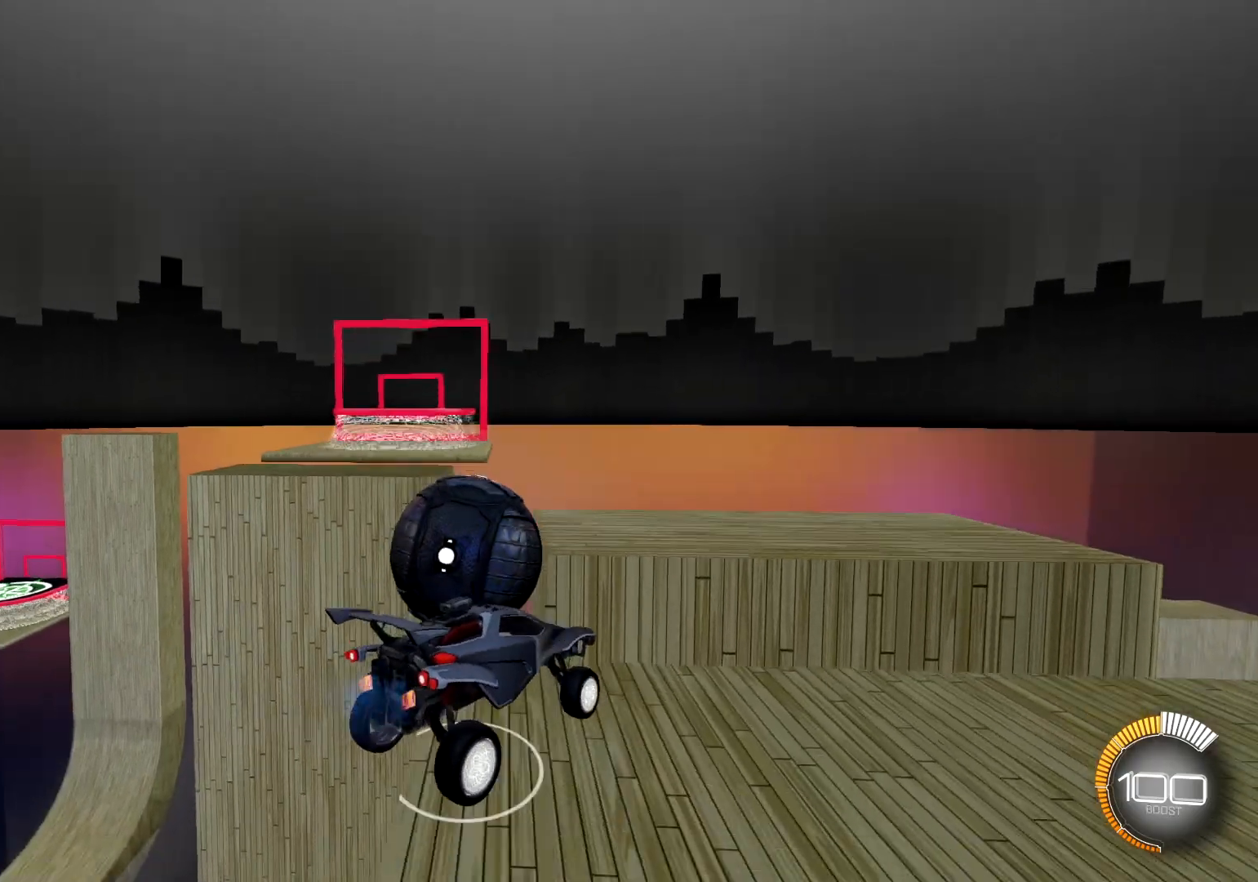
{"buttons": ["R2"], "left_stick": "right", "right_stick": "center", "events": [[184, "left_stick", "right"], [217, "R2", "up"], [451, "R2", "down"]]}
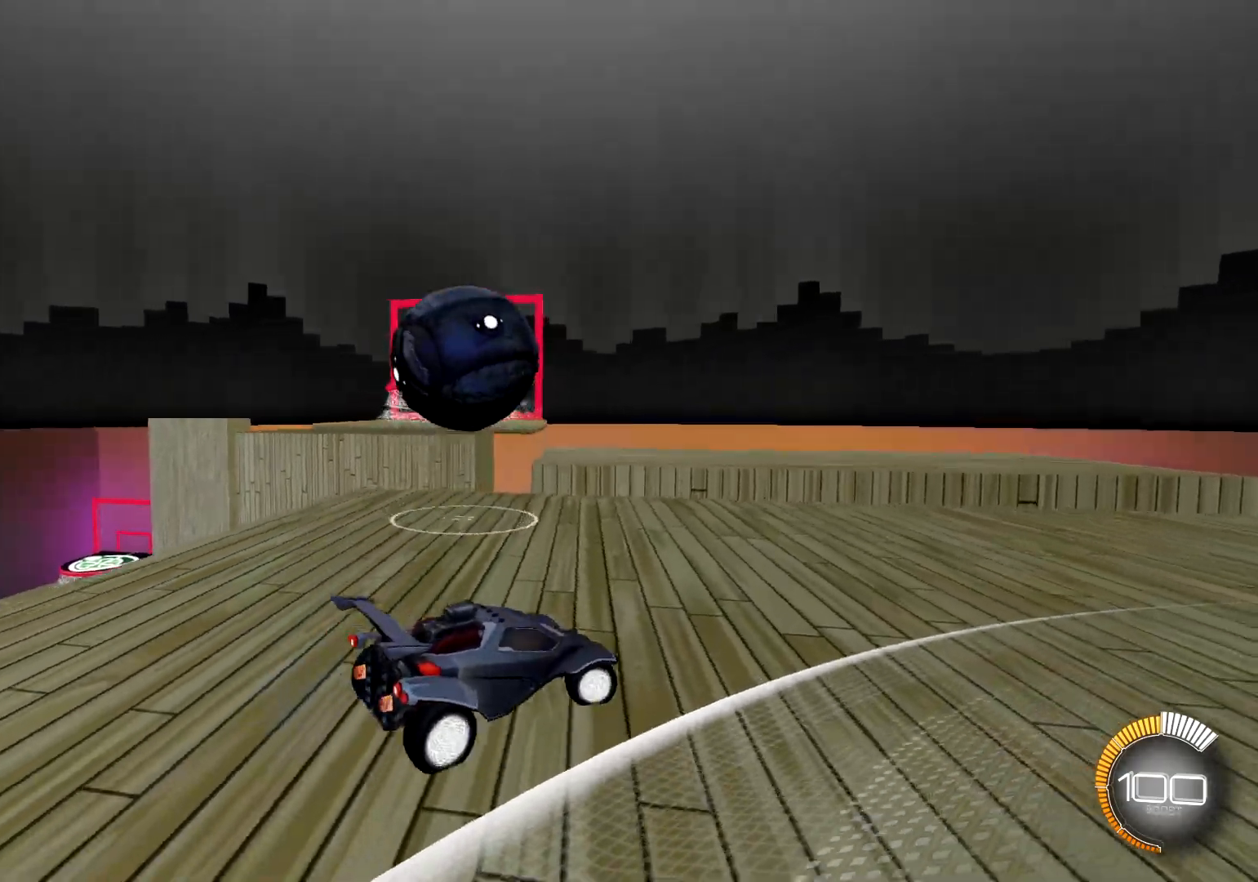
{"buttons": ["R2"], "left_stick": "center", "right_stick": "center", "events": [[467, "left_stick", "center"]]}